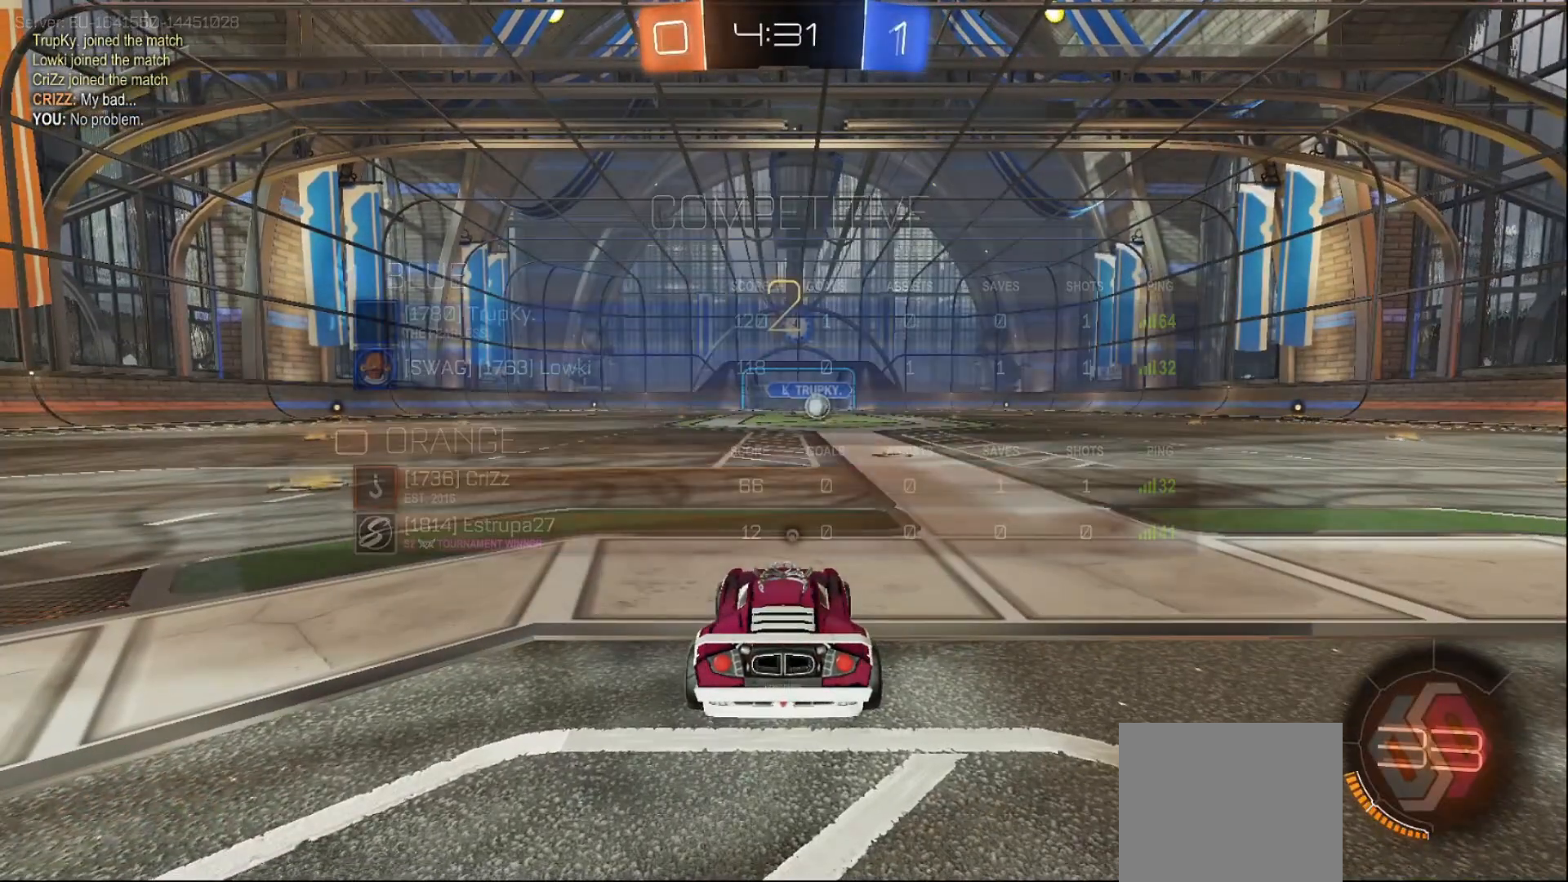
Gameplay with a controller (Xbox layout); each line is a JSON object with the inputs held at the frame after it. "events" lists button and stick changes between this image and that frame as [ms after this image, input, new state], when the widget could be followed in between. Not read: L3 R3.
{"buttons": ["B", "R2"], "left_stick": "center", "right_stick": "center", "events": []}
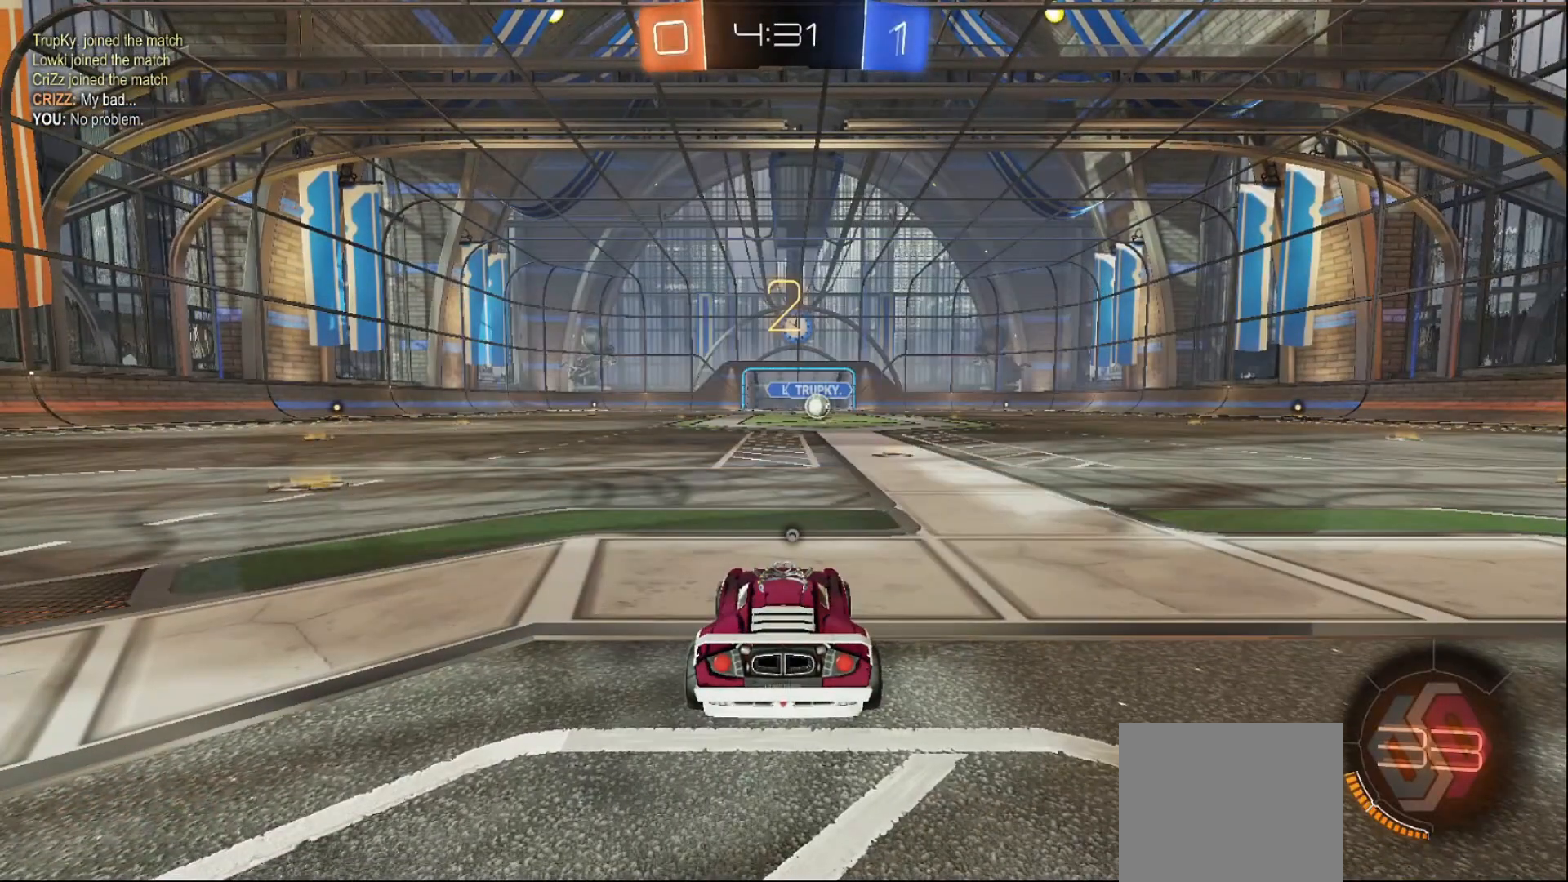
{"buttons": ["B", "R2"], "left_stick": "center", "right_stick": "center", "events": []}
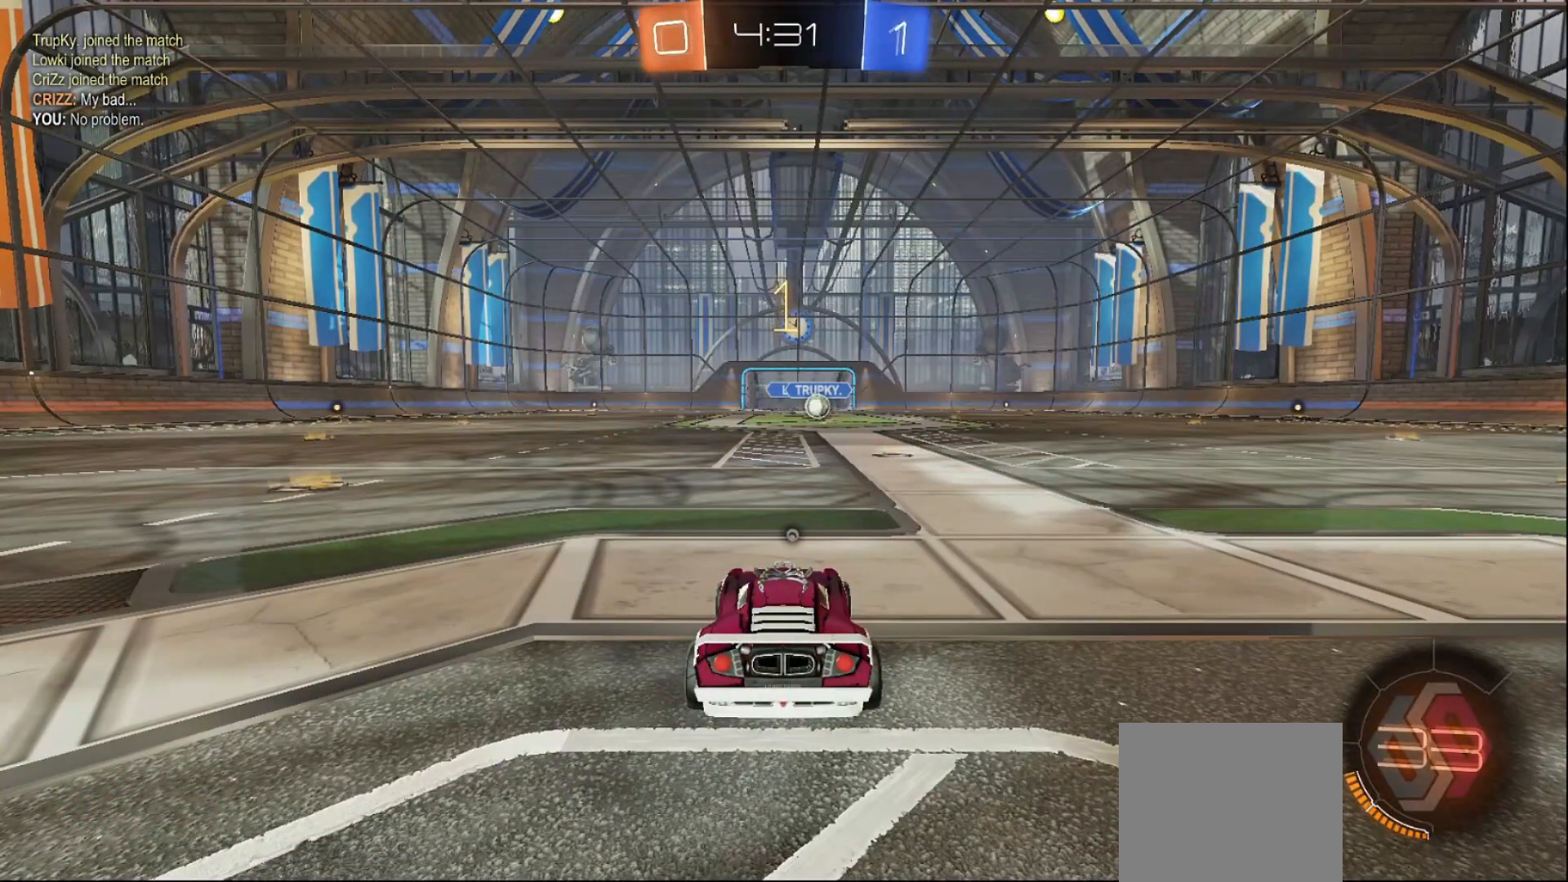
{"buttons": ["B", "R2"], "left_stick": "center", "right_stick": "center", "events": []}
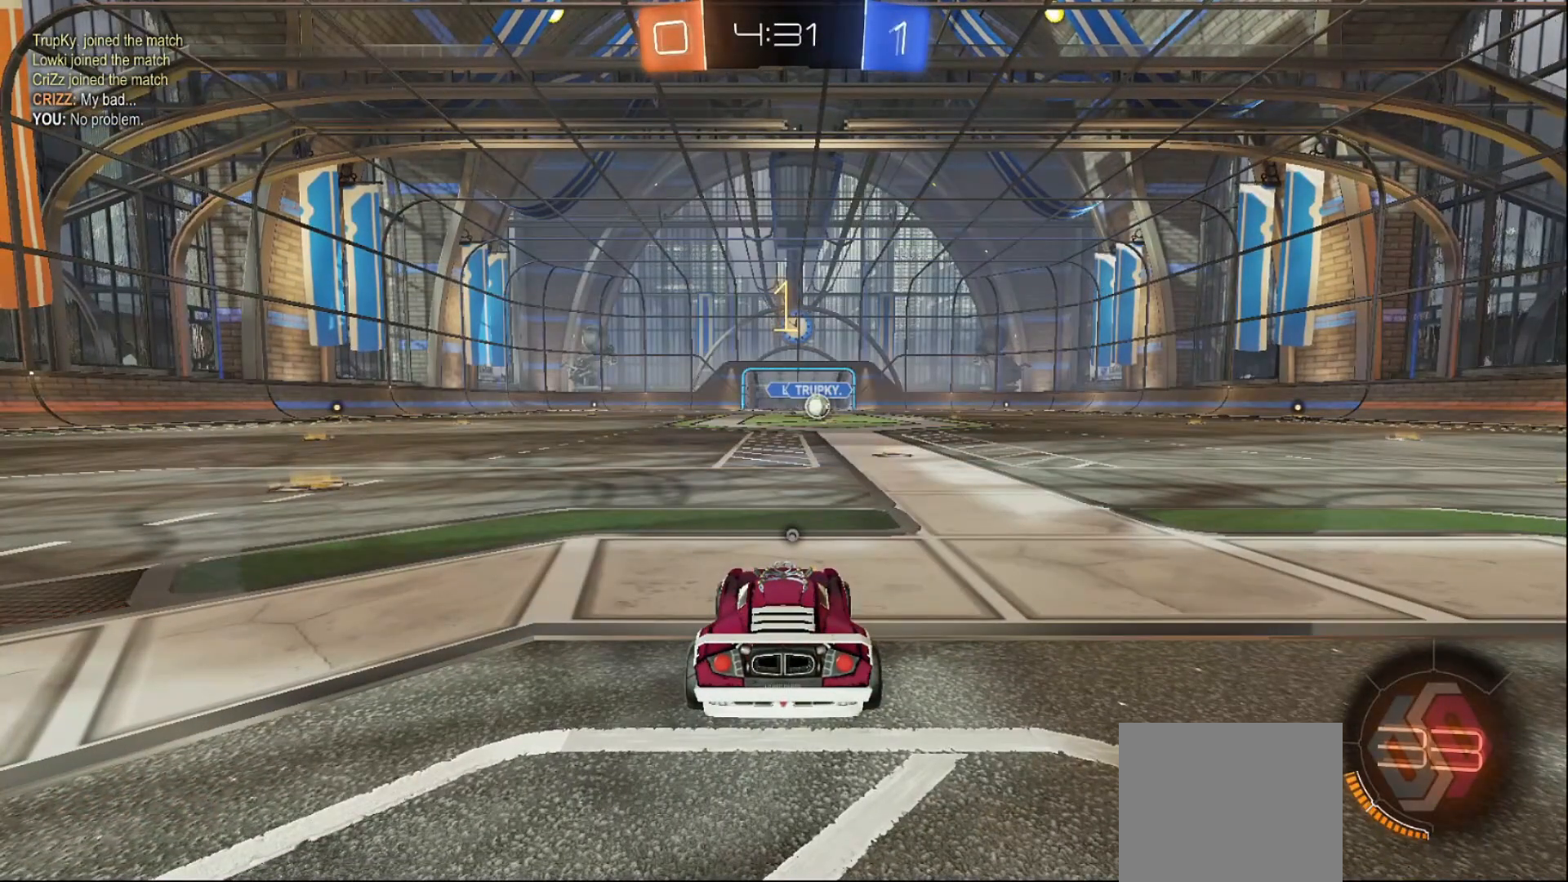
{"buttons": ["B", "R2"], "left_stick": "center", "right_stick": "center", "events": [[67, "left_stick", "right"], [217, "left_stick", "center"]]}
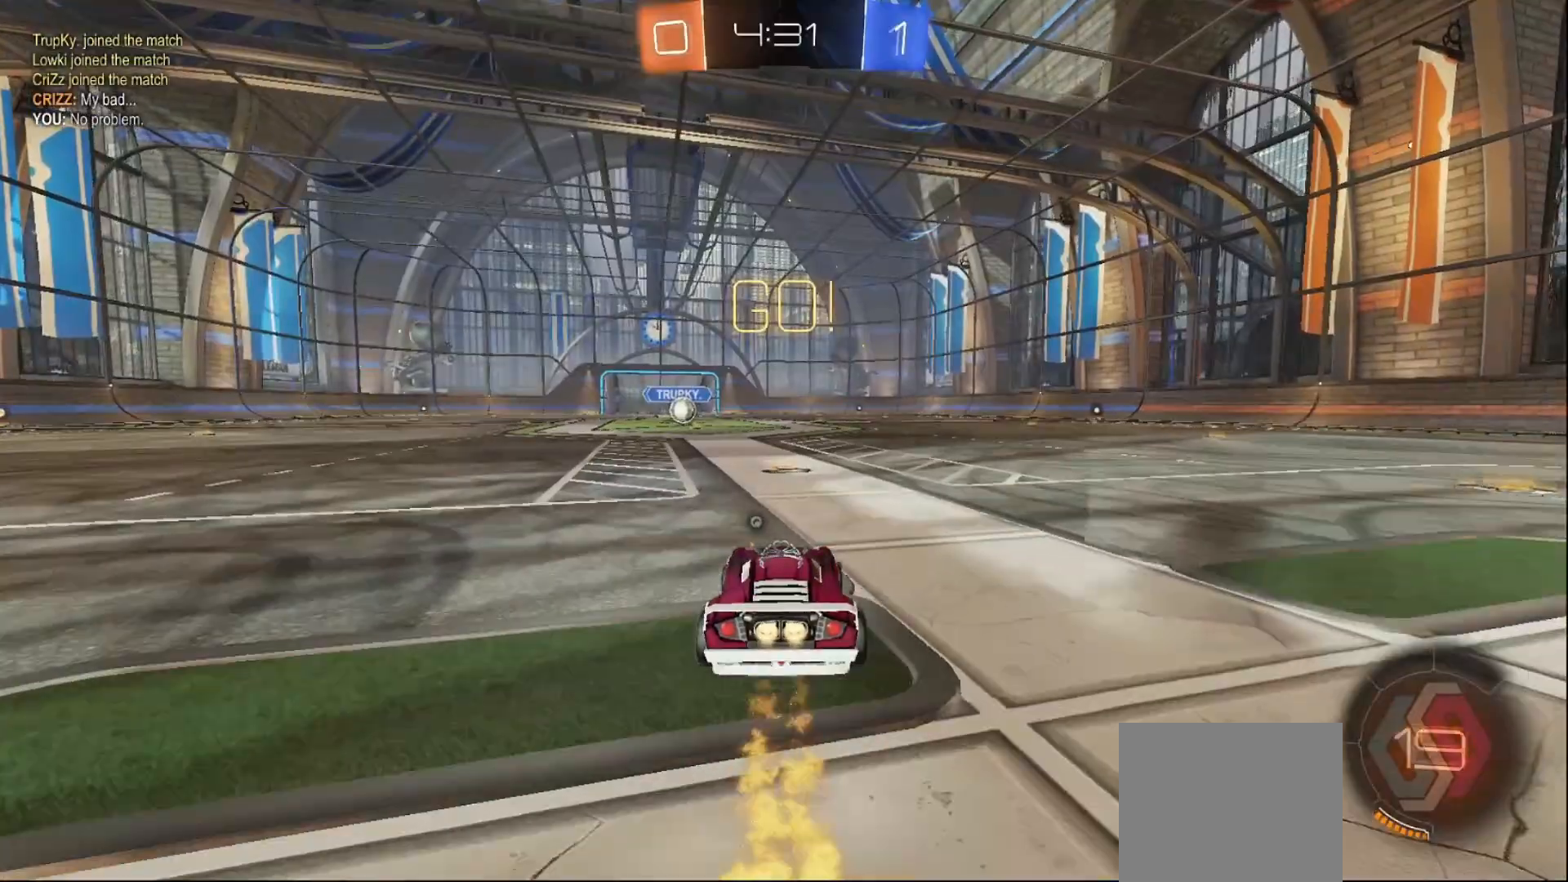
{"buttons": ["B", "L1", "R2"], "left_stick": "left", "right_stick": "center", "events": [[150, "left_stick", "right"], [217, "A", "down"], [250, "A", "up"], [250, "left_stick", "up-left"], [300, "L1", "down"], [333, "A", "down"], [350, "left_stick", "left"], [467, "A", "up"]]}
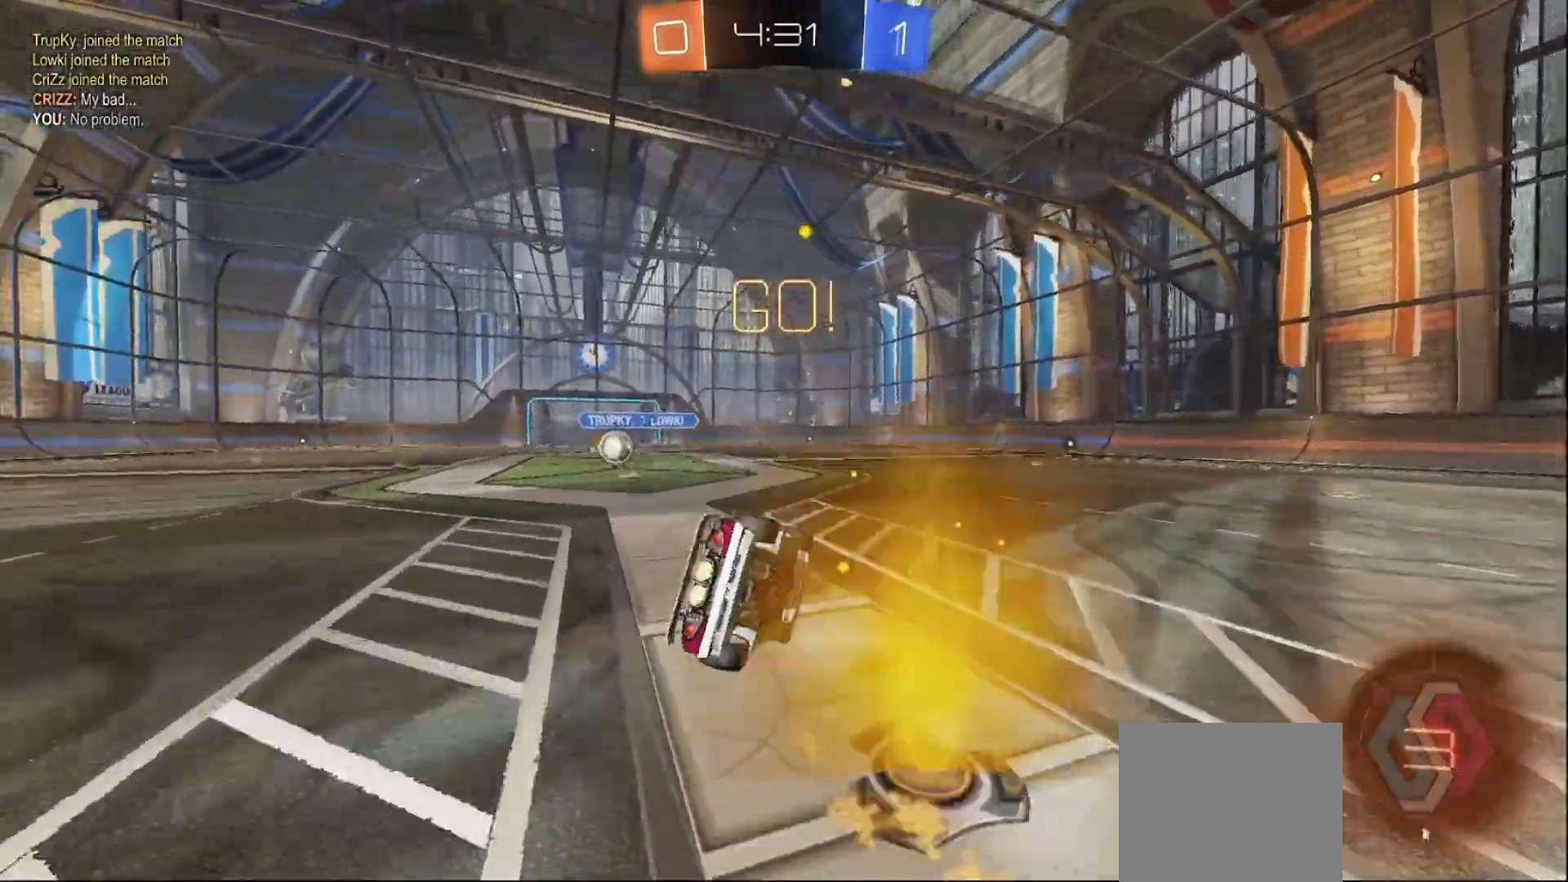
{"buttons": ["R2"], "left_stick": "left", "right_stick": "center", "events": [[117, "B", "up"], [167, "R2", "up"], [433, "L1", "up"], [450, "R2", "down"]]}
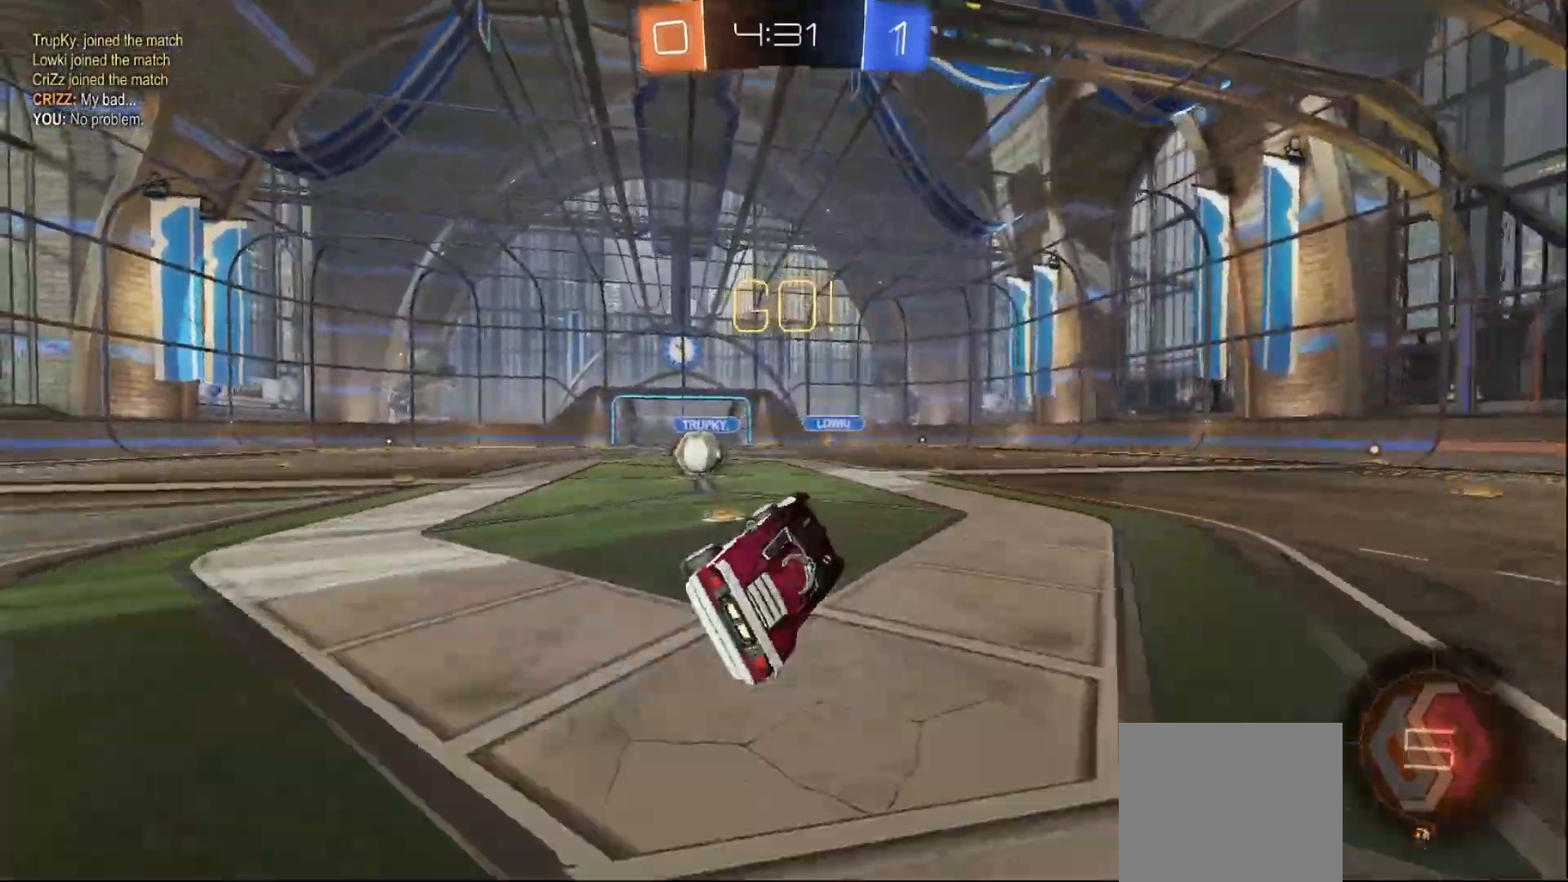
{"buttons": ["R2"], "left_stick": "center", "right_stick": "center", "events": [[117, "B", "down"], [133, "left_stick", "center"], [233, "B", "up"], [367, "left_stick", "left"], [467, "left_stick", "center"]]}
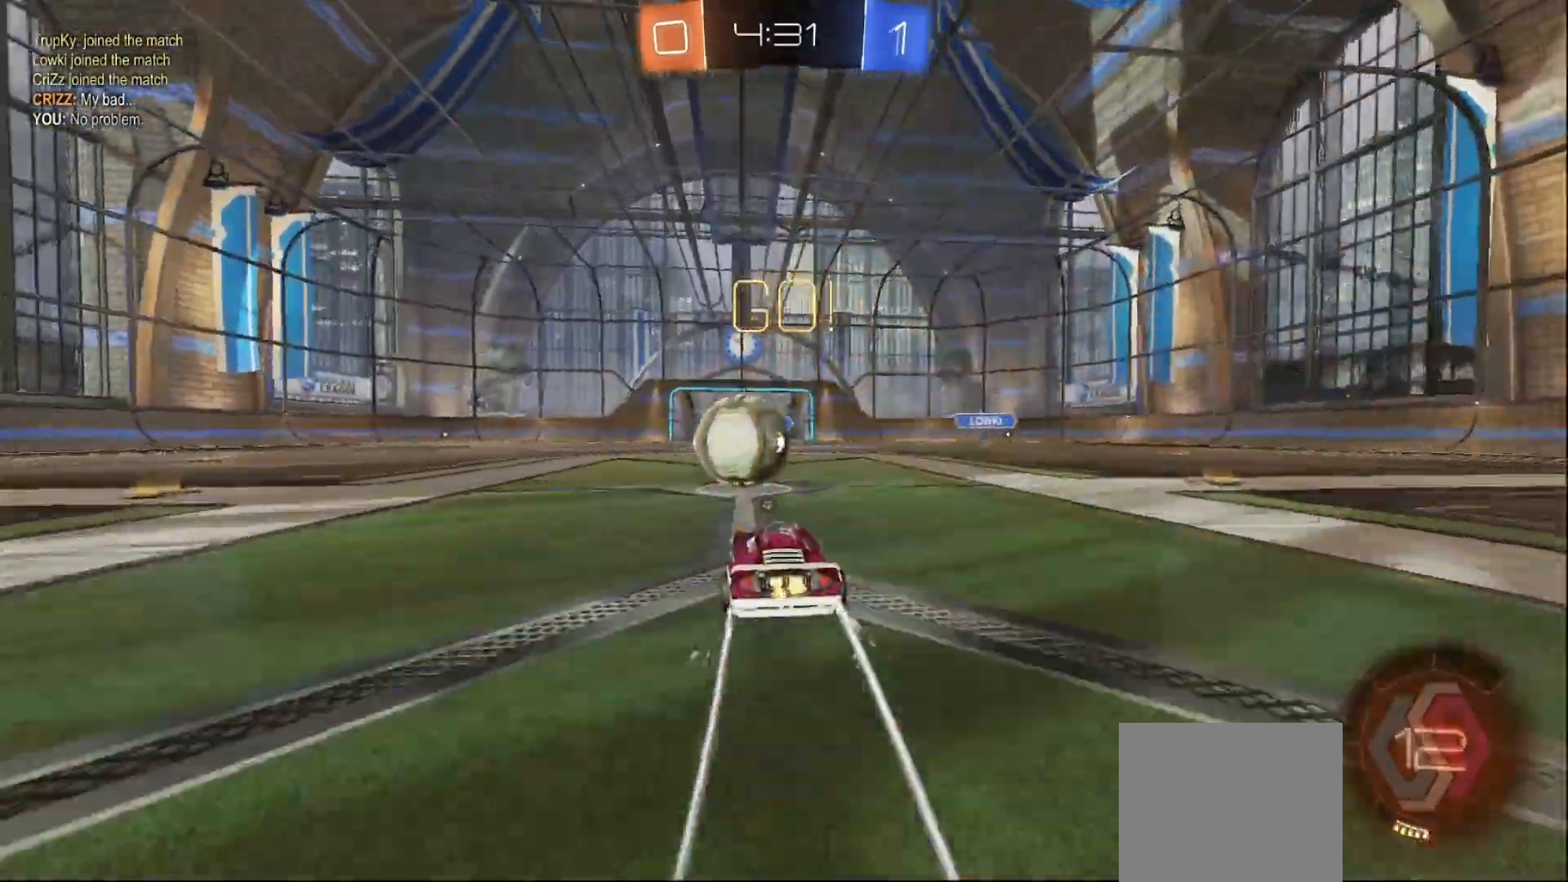
{"buttons": ["L1", "R2"], "left_stick": "left", "right_stick": "center", "events": [[33, "A", "down"], [83, "left_stick", "left"], [117, "A", "up"], [133, "L1", "down"], [183, "A", "down"], [483, "A", "up"]]}
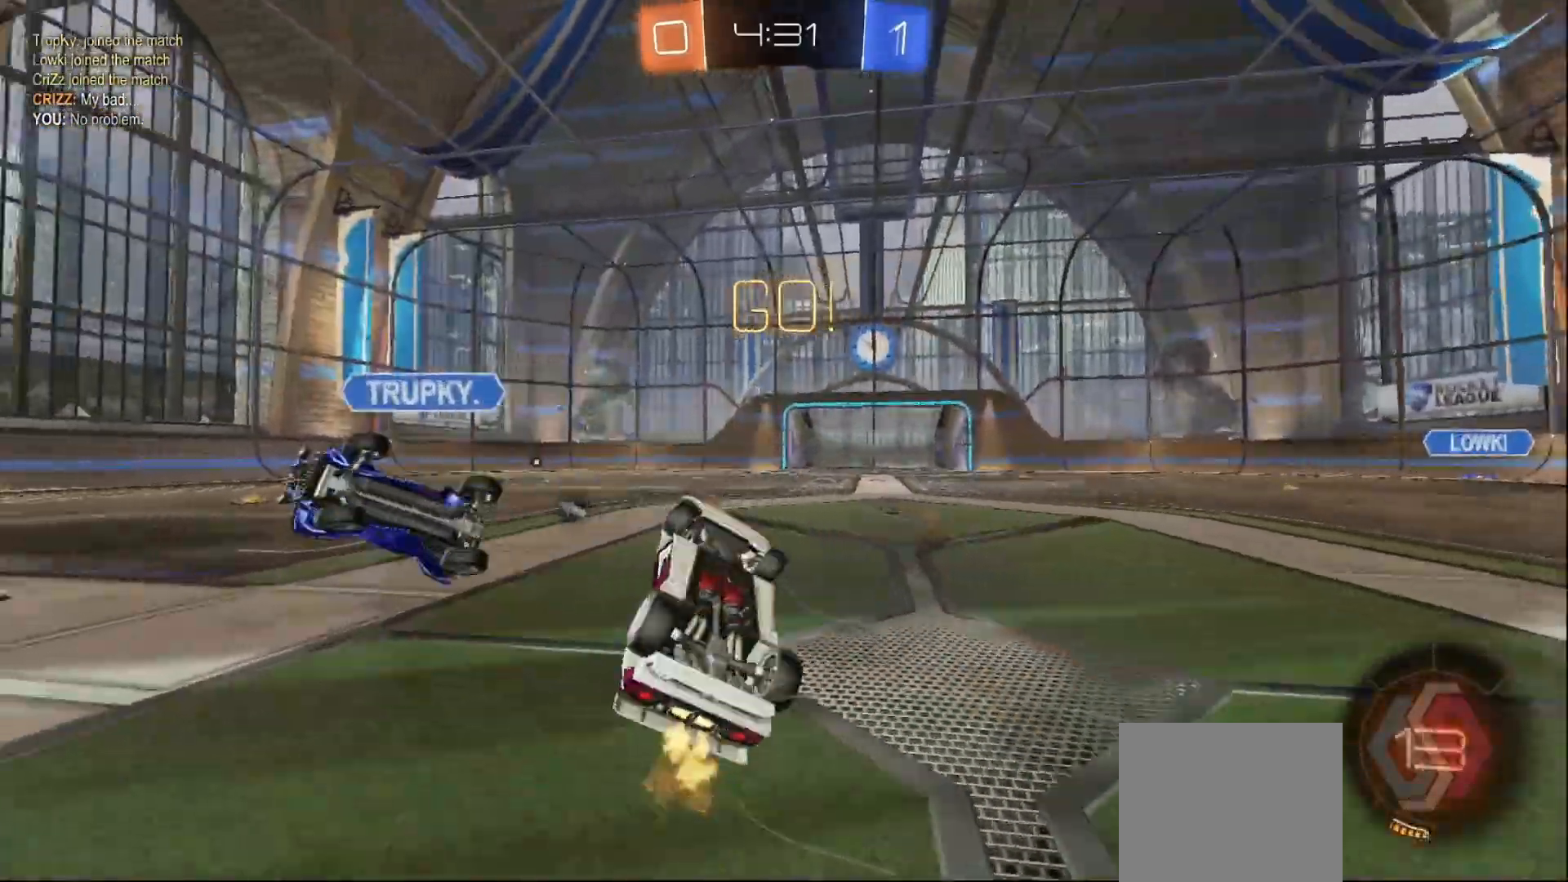
{"buttons": ["R2"], "left_stick": "left", "right_stick": "center", "events": [[167, "Y", "down"], [267, "L1", "up"], [267, "Y", "up"]]}
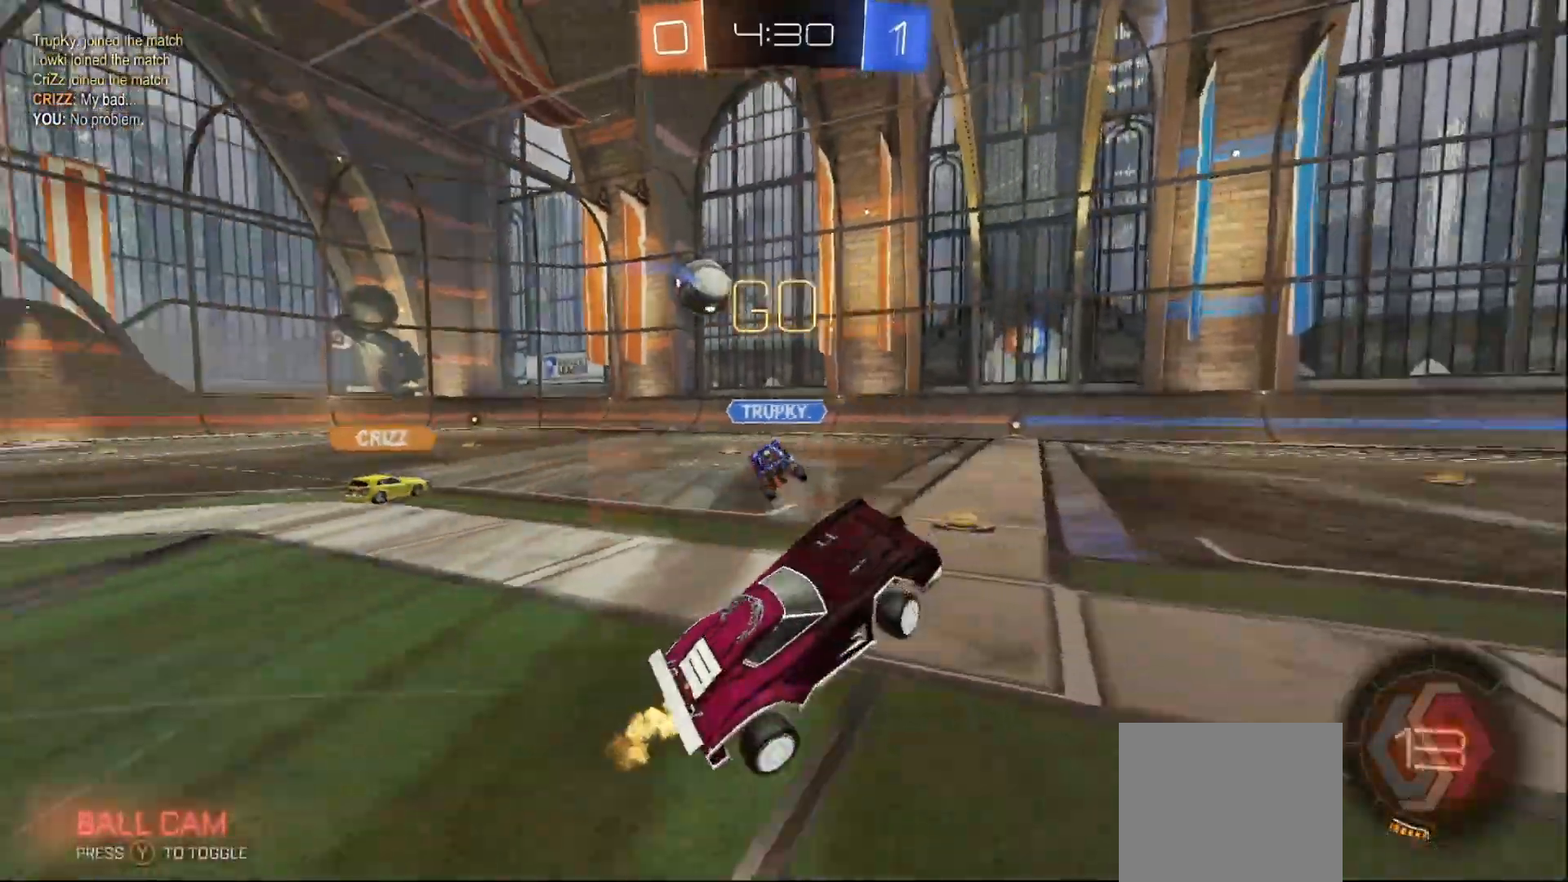
{"buttons": ["R2"], "left_stick": "left", "right_stick": "center", "events": [[33, "left_stick", "center"], [183, "left_stick", "left"]]}
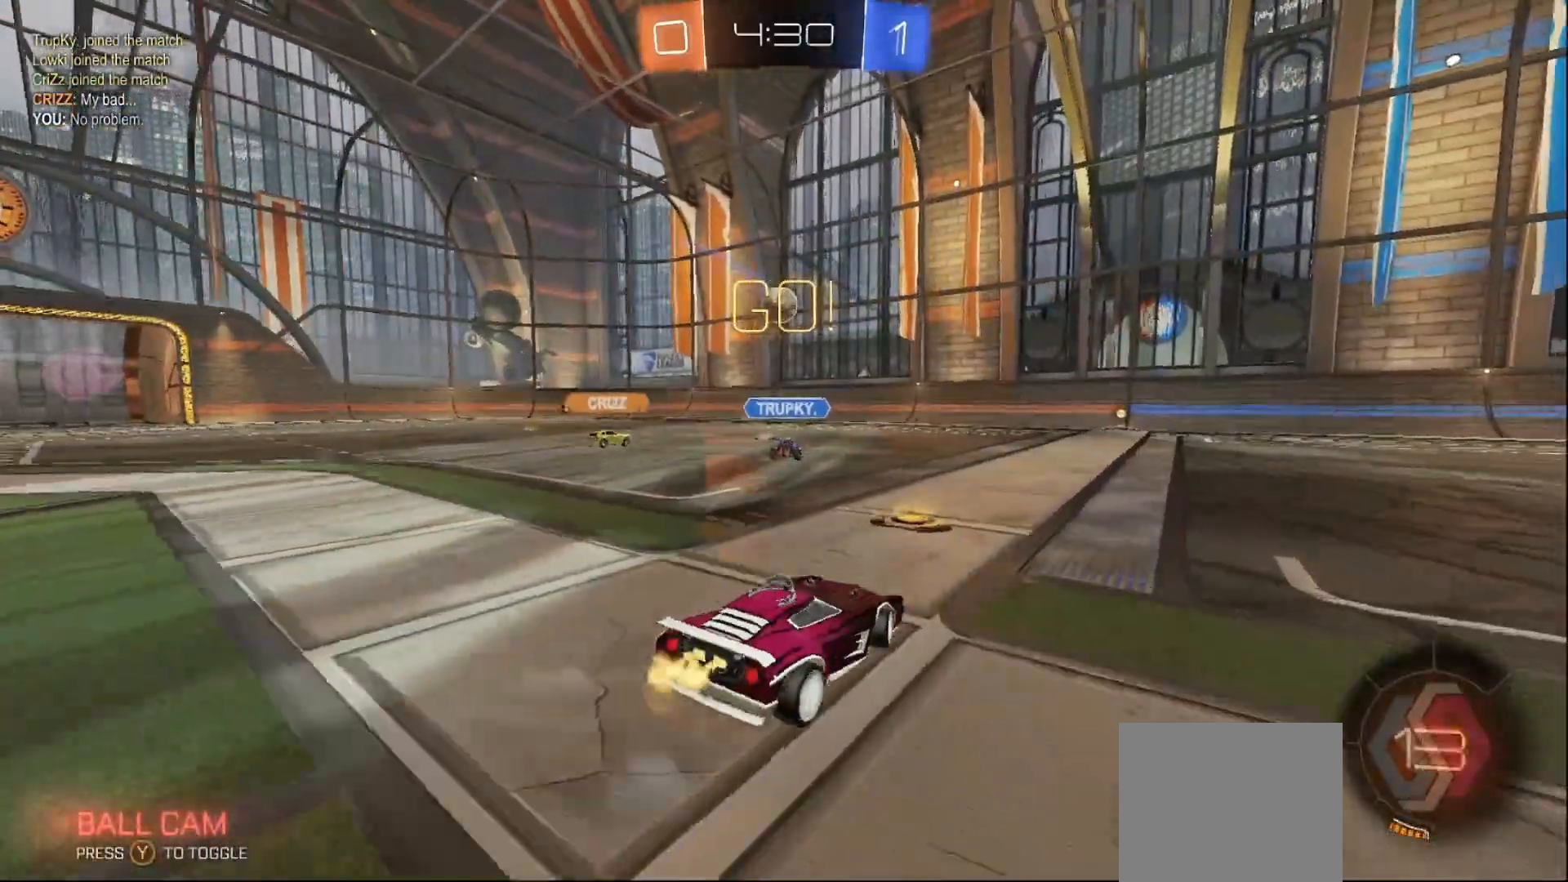
{"buttons": ["B", "R2"], "left_stick": "center", "right_stick": "center", "events": [[350, "B", "down"], [400, "left_stick", "center"]]}
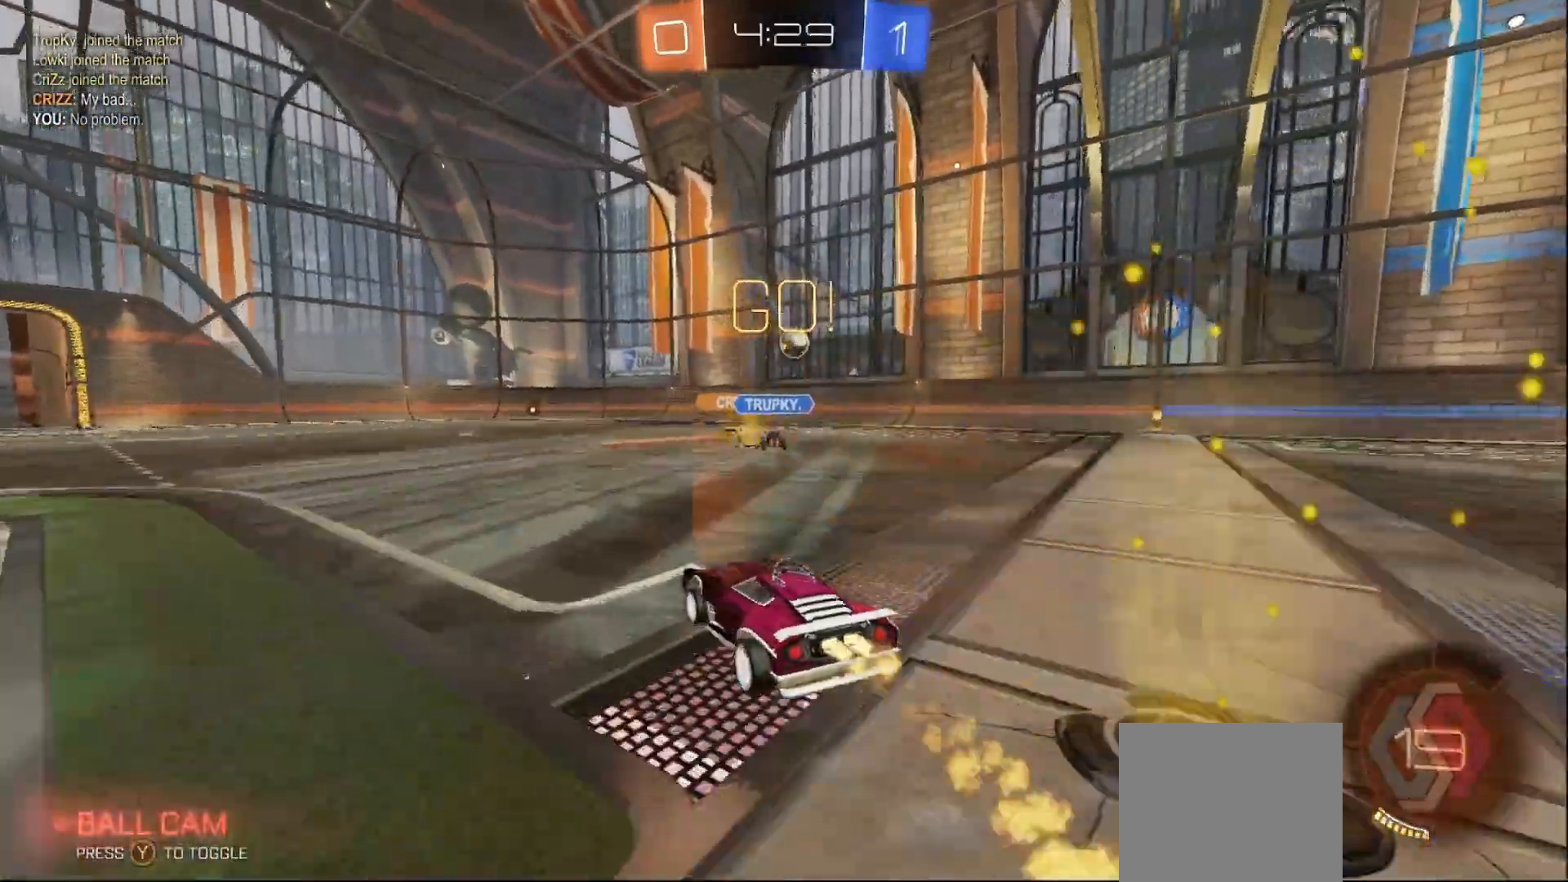
{"buttons": ["B", "R2"], "left_stick": "center", "right_stick": "center", "events": [[233, "left_stick", "left"], [333, "left_stick", "center"]]}
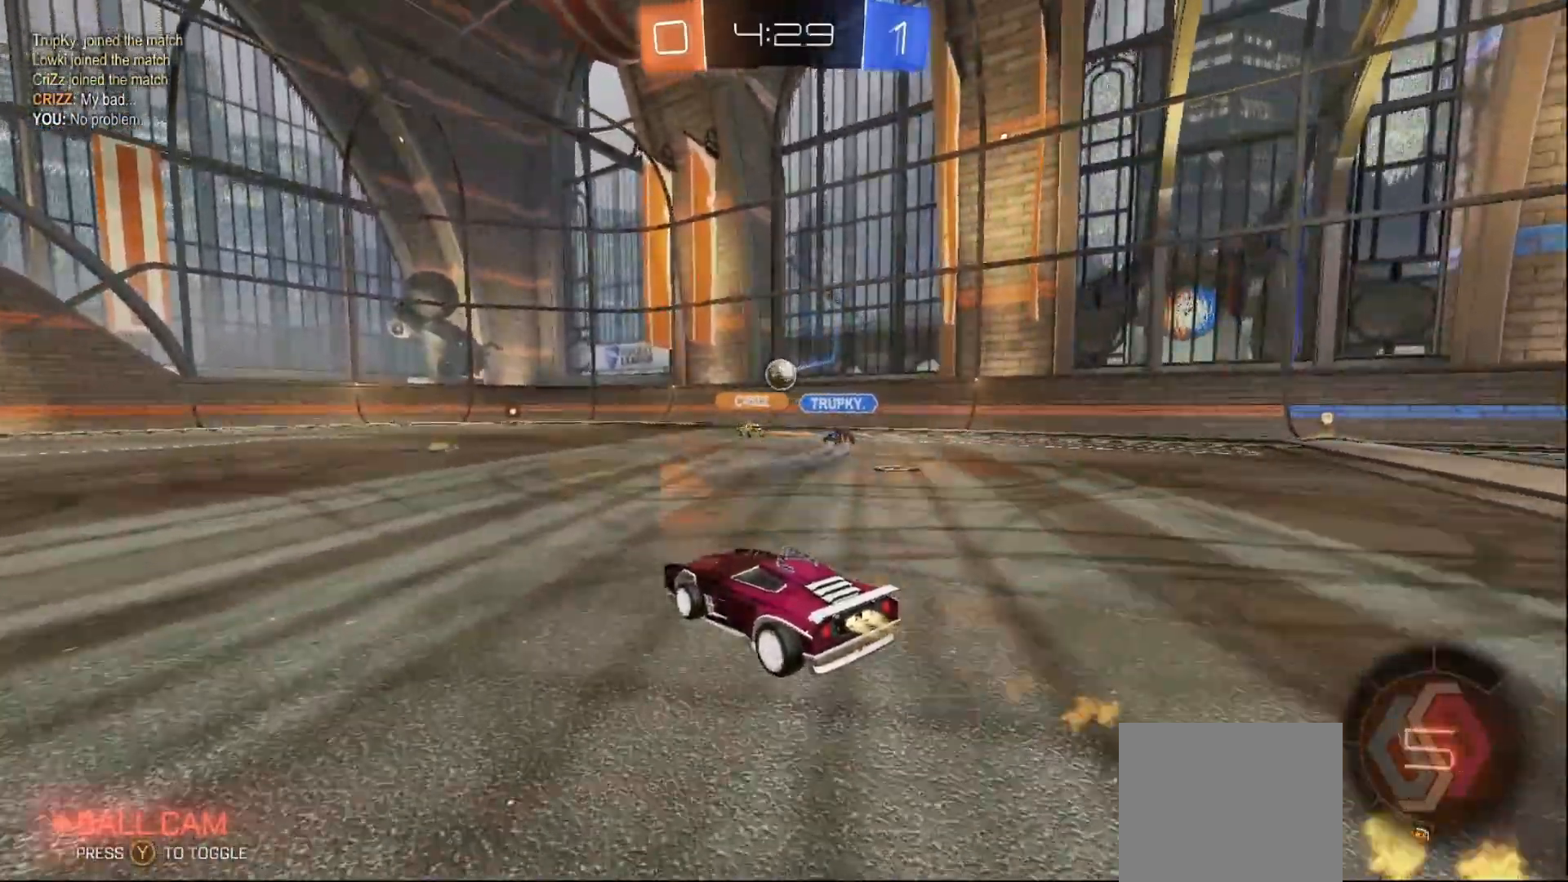
{"buttons": ["R2"], "left_stick": "center", "right_stick": "center", "events": [[183, "B", "up"], [300, "left_stick", "right"], [350, "left_stick", "center"]]}
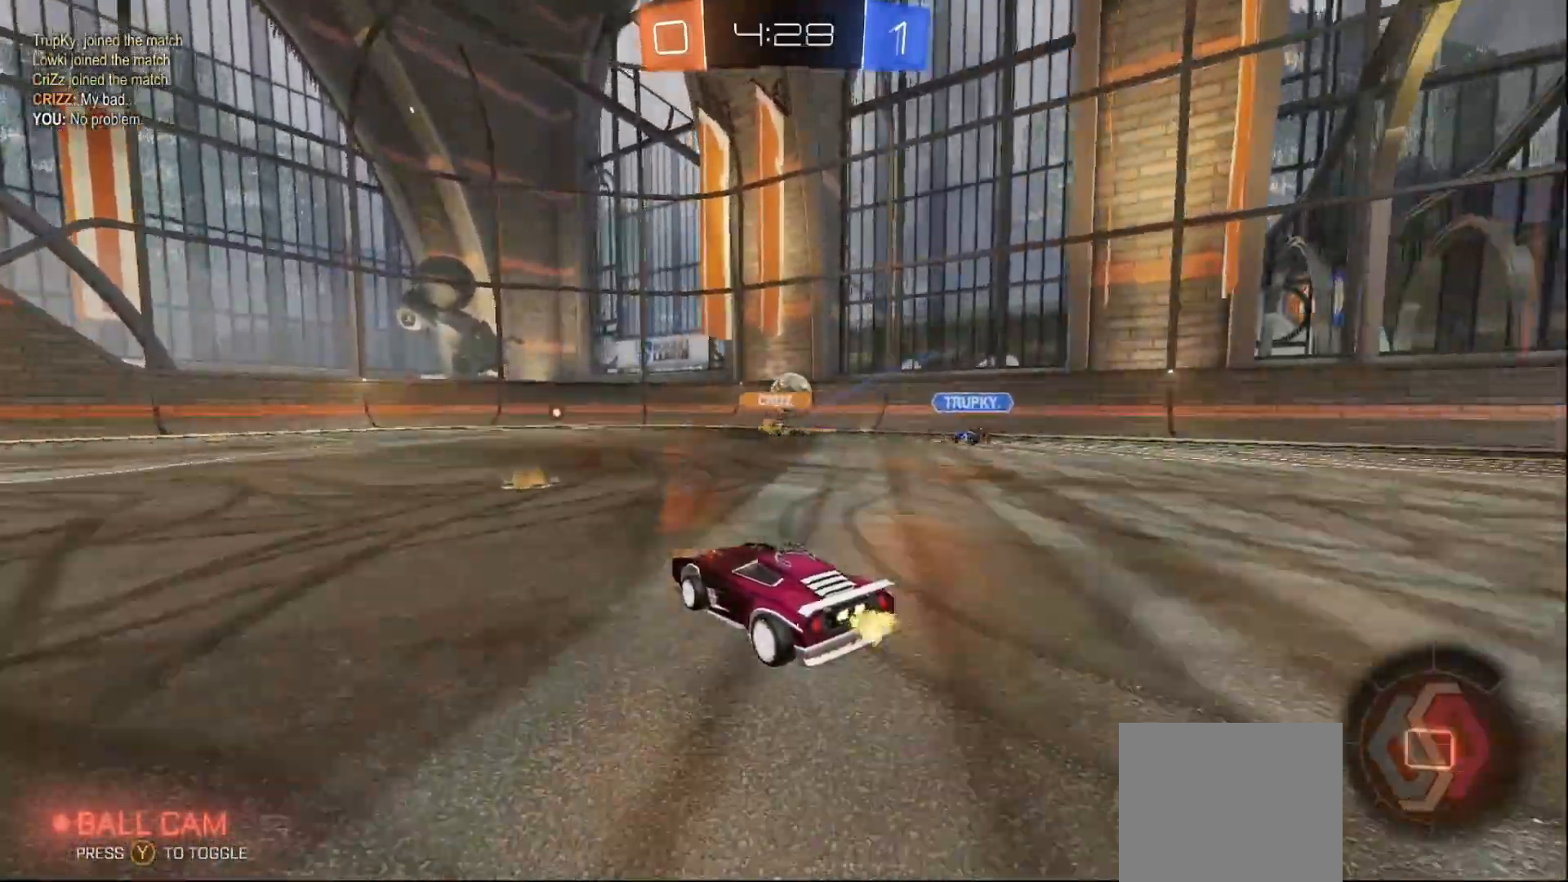
{"buttons": ["Y", "R2"], "left_stick": "left", "right_stick": "center", "events": [[50, "left_stick", "left"], [200, "left_stick", "center"], [300, "left_stick", "left"], [400, "Y", "down"]]}
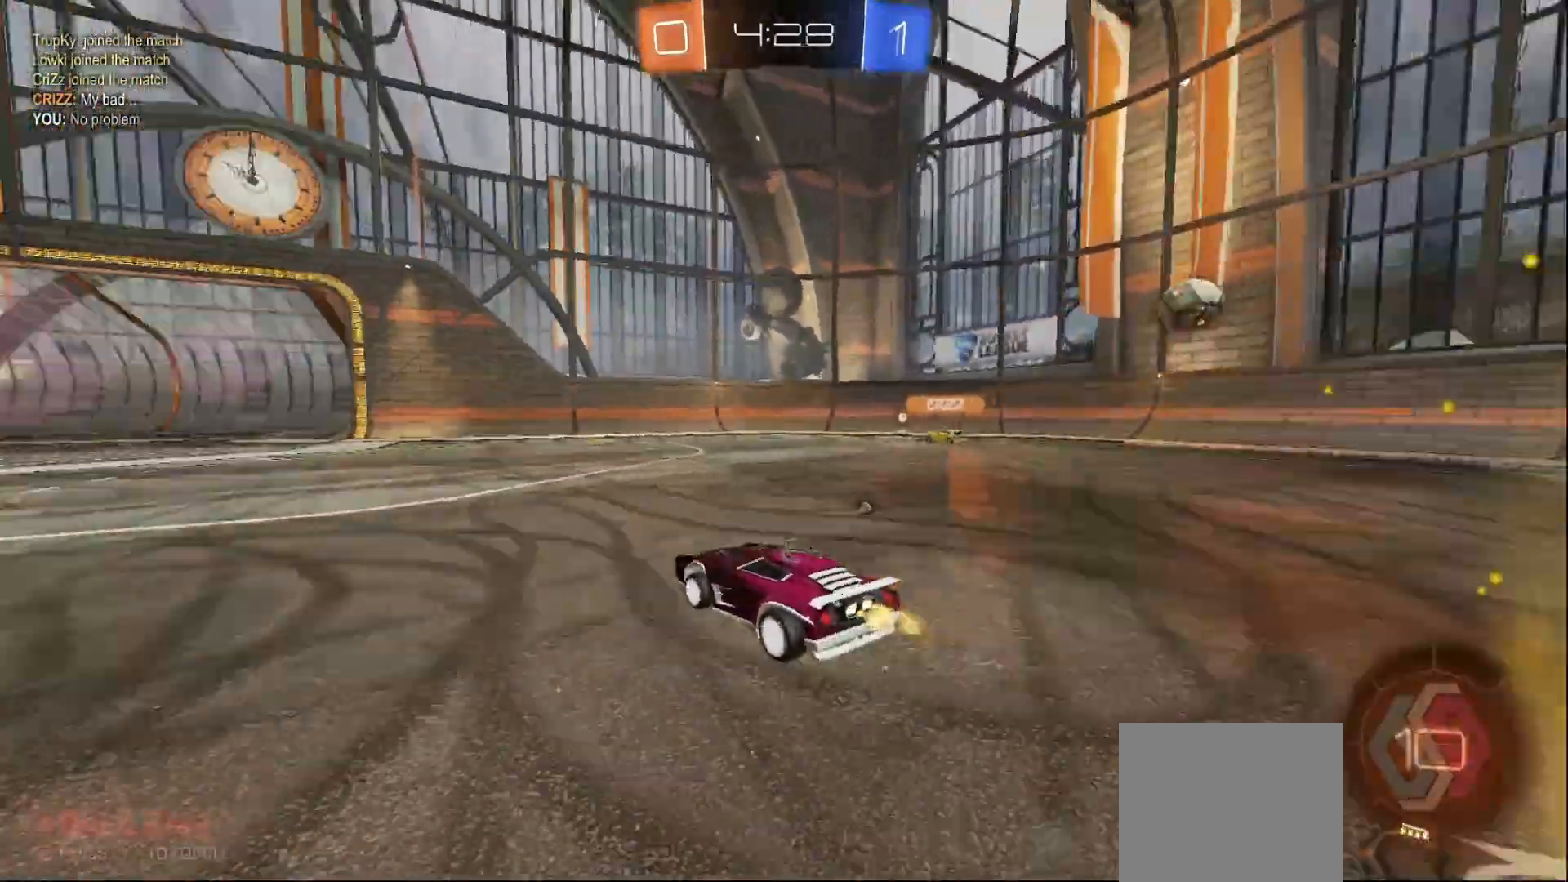
{"buttons": ["R2"], "left_stick": "left", "right_stick": "center", "events": [[33, "Y", "up"], [167, "left_stick", "center"], [250, "left_stick", "left"]]}
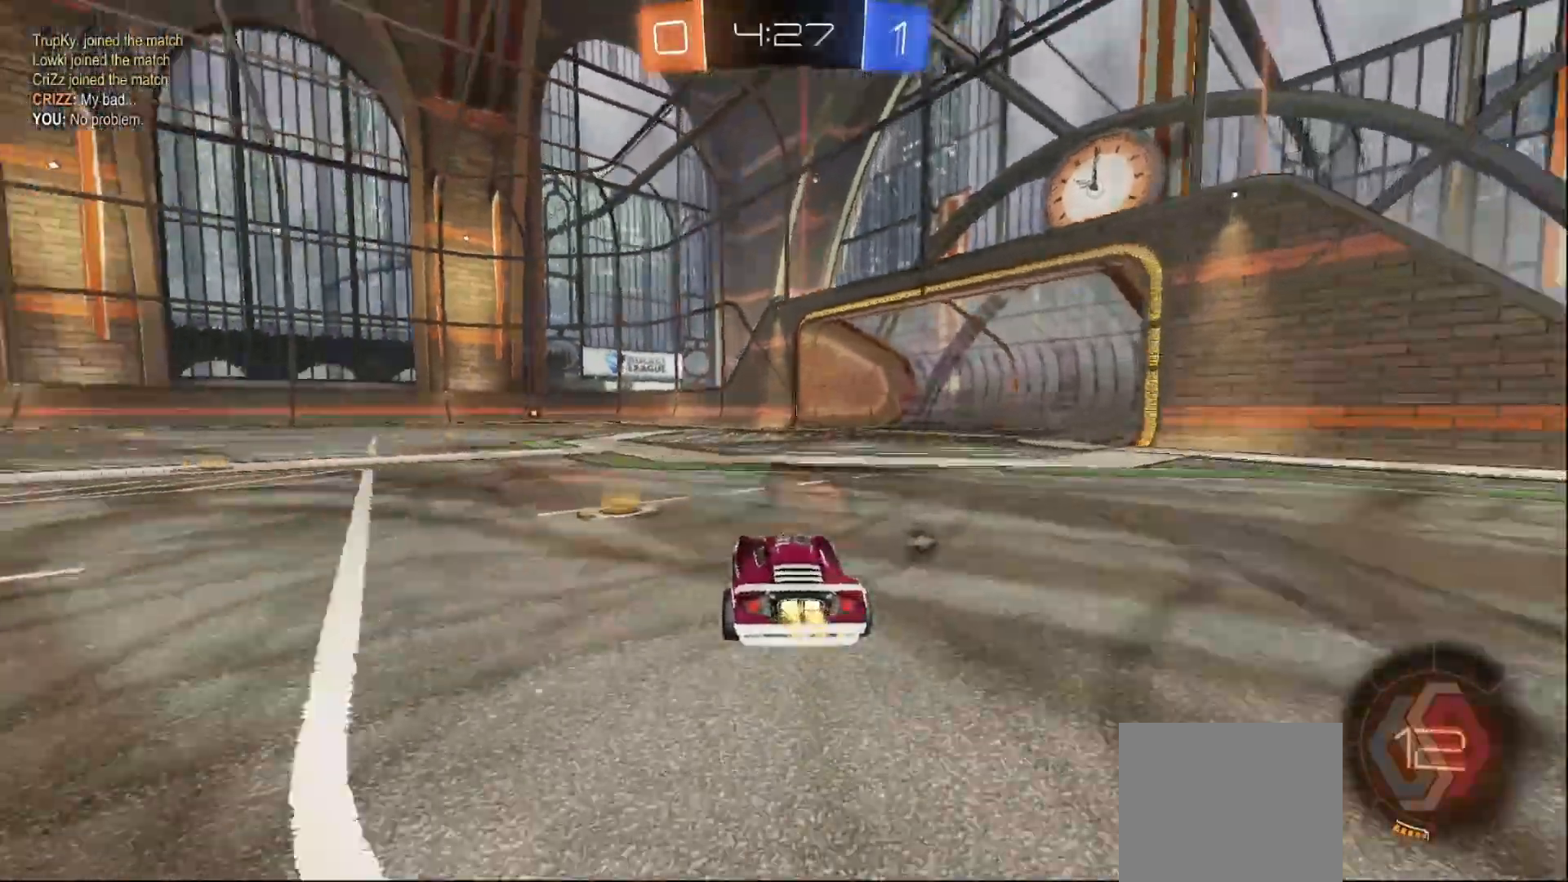
{"buttons": ["R2"], "left_stick": "center", "right_stick": "center", "events": [[83, "left_stick", "right"], [183, "left_stick", "center"], [333, "Y", "down"], [467, "Y", "up"]]}
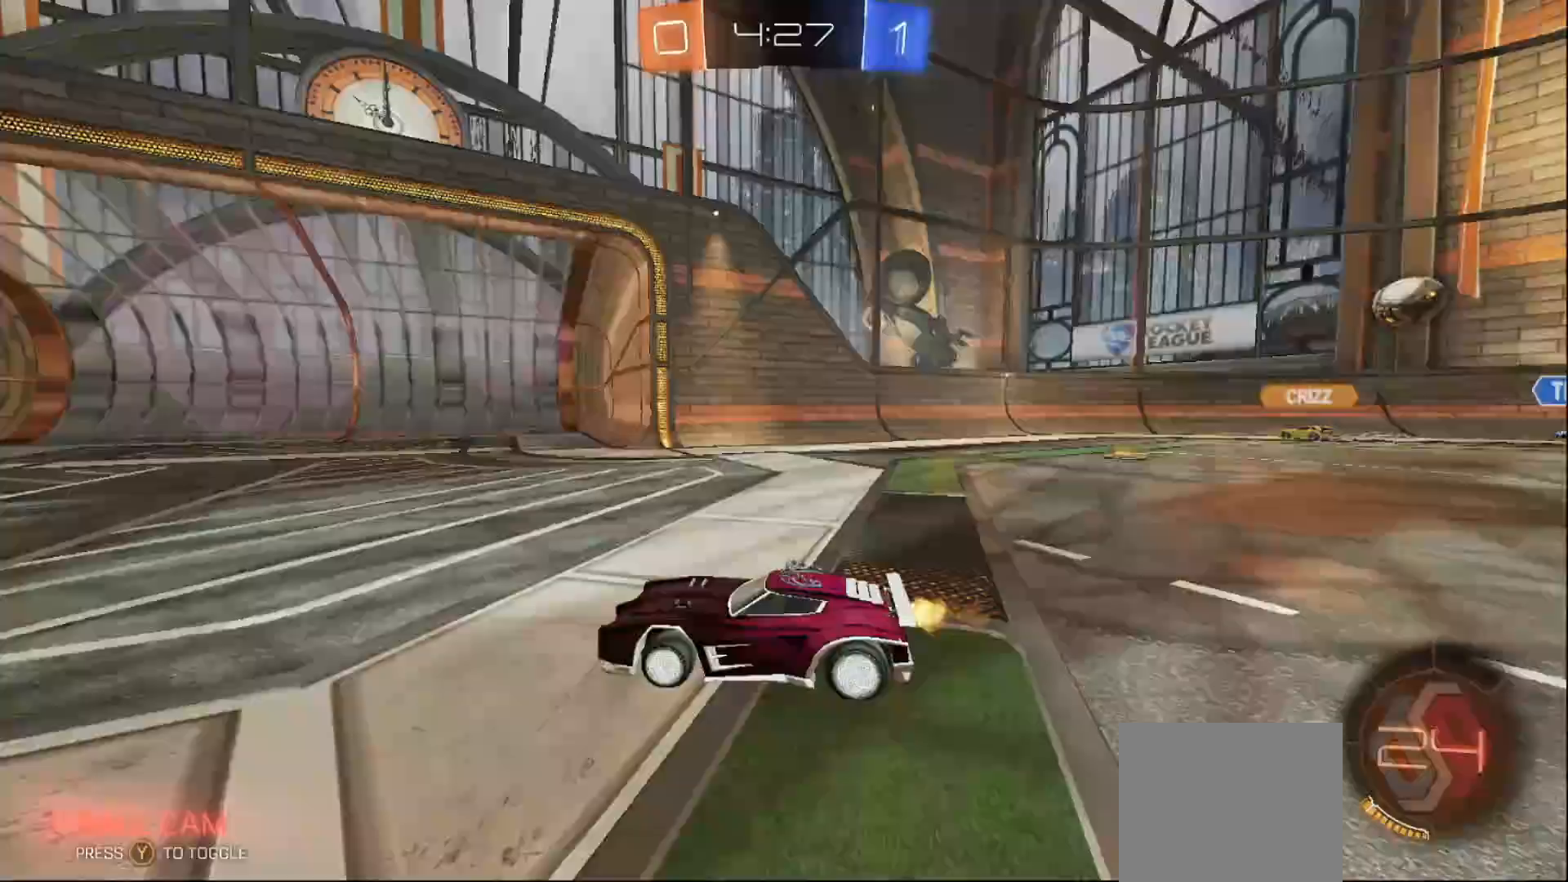
{"buttons": ["R2"], "left_stick": "right", "right_stick": "center", "events": [[183, "left_stick", "right"], [200, "X", "down"], [367, "X", "up"]]}